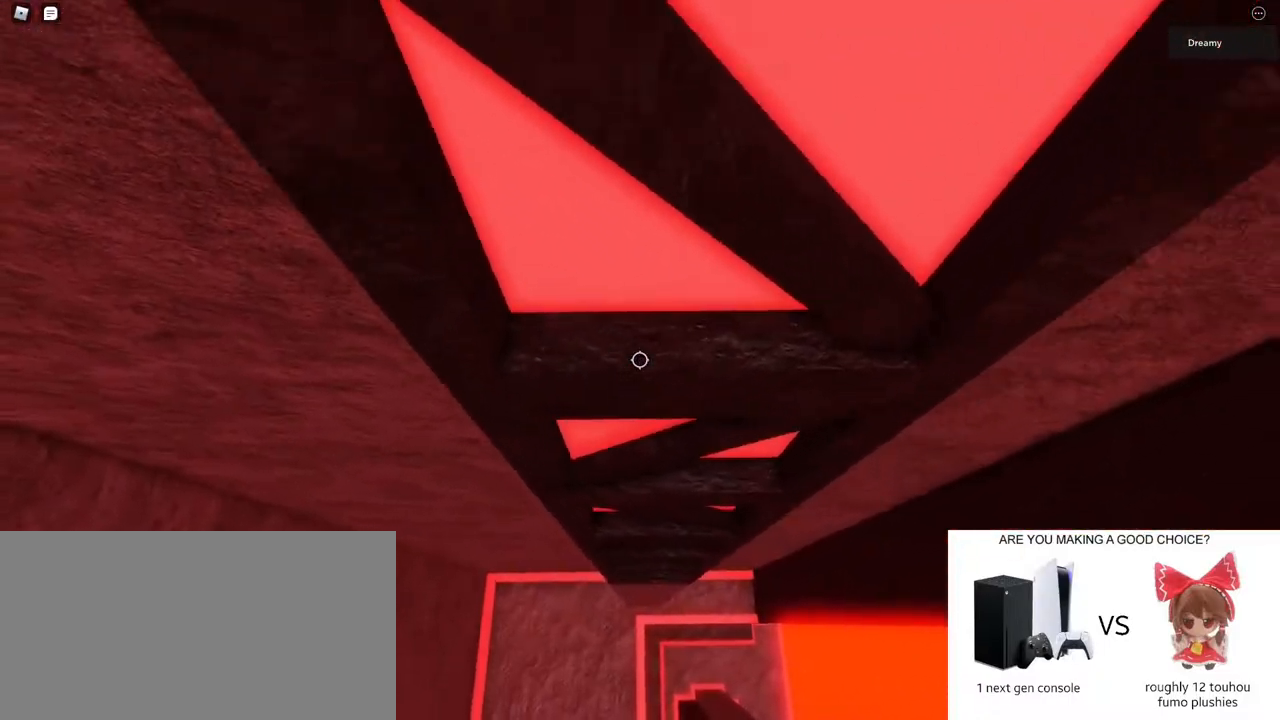
Gameplay with keyboard and mouse; each line is a JSON object with the keys and mouse buttons held at the frame after it. "events" lists presses ("down") and releases ("up") of "a", "ctrl", "d", "e", "q", "s", "shift", "space", "w", "mouse_left", "mouse_wheel", "mouse_right", "mouse_mb4" and "mouse_mb5" between this image and that frame as [ms after this image, input, new state], when the widget could be followed in between. "mouse_left", "mouse_wheel", "mouse_right", "mouse_mb4", "mouse_mb5" = the "left", "wheel", "right", "mb4", "mb5" buttons of the "mouse" list. No other keys are recorded. "wheel" means that the mouse wheel is clicked or scrolled. Mouse movement is not recorded.
{"keys": ["d", "space"], "mouse": ["right"], "events": [[17, "w", "down"], [183, "w", "up"], [267, "w", "down"], [383, "w", "up"]]}
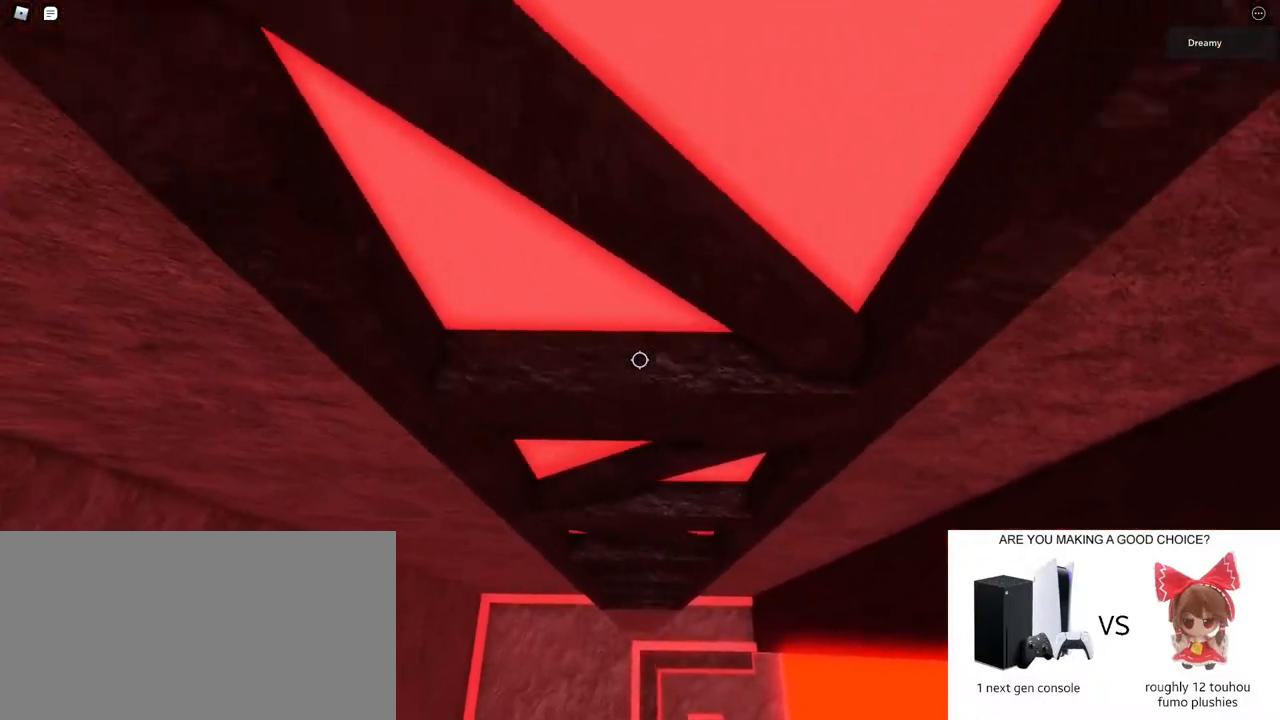
{"keys": [], "mouse": ["wheel"], "events": [[17, "w", "down"], [283, "space", "up"], [300, "w", "up"], [333, "d", "up"], [400, "shift", "down"], [433, "mouse_right", "up"], [467, "shift", "up"], [483, "mouse_wheel", "down"]]}
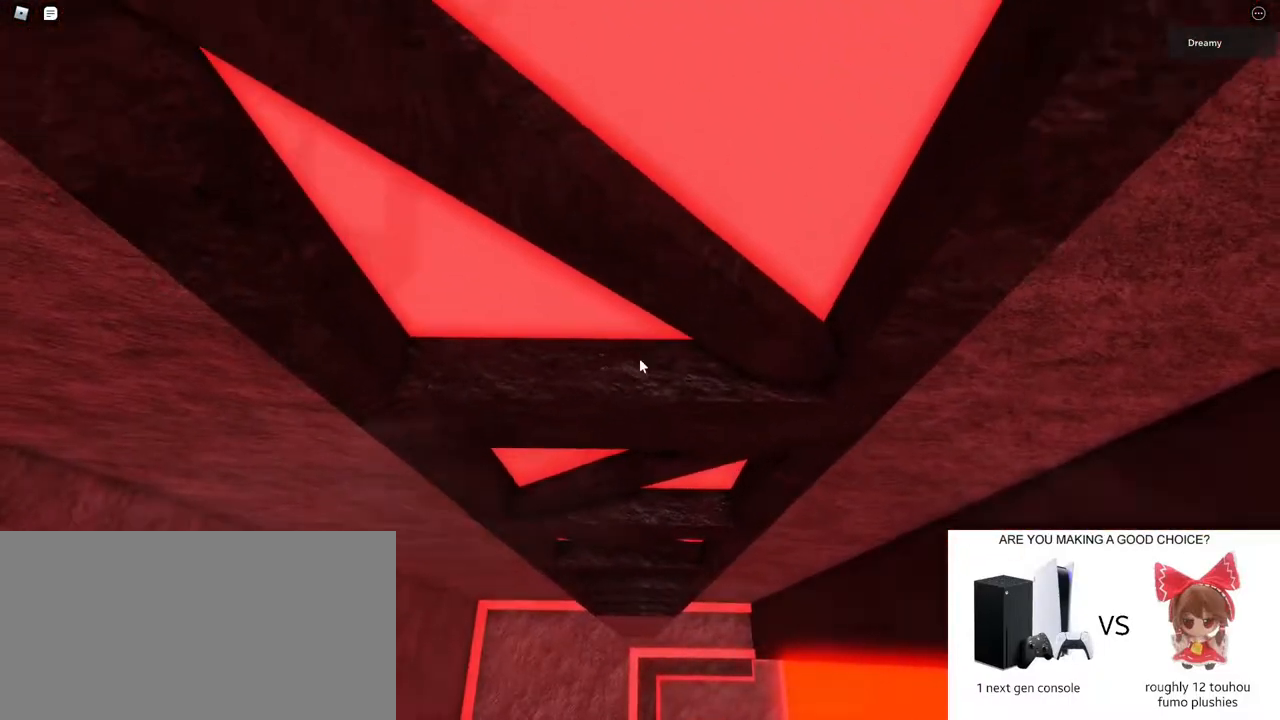
{"keys": ["s"], "mouse": ["right"], "events": [[133, "mouse_wheel", "up"], [133, "s", "down"], [283, "mouse_right", "down"]]}
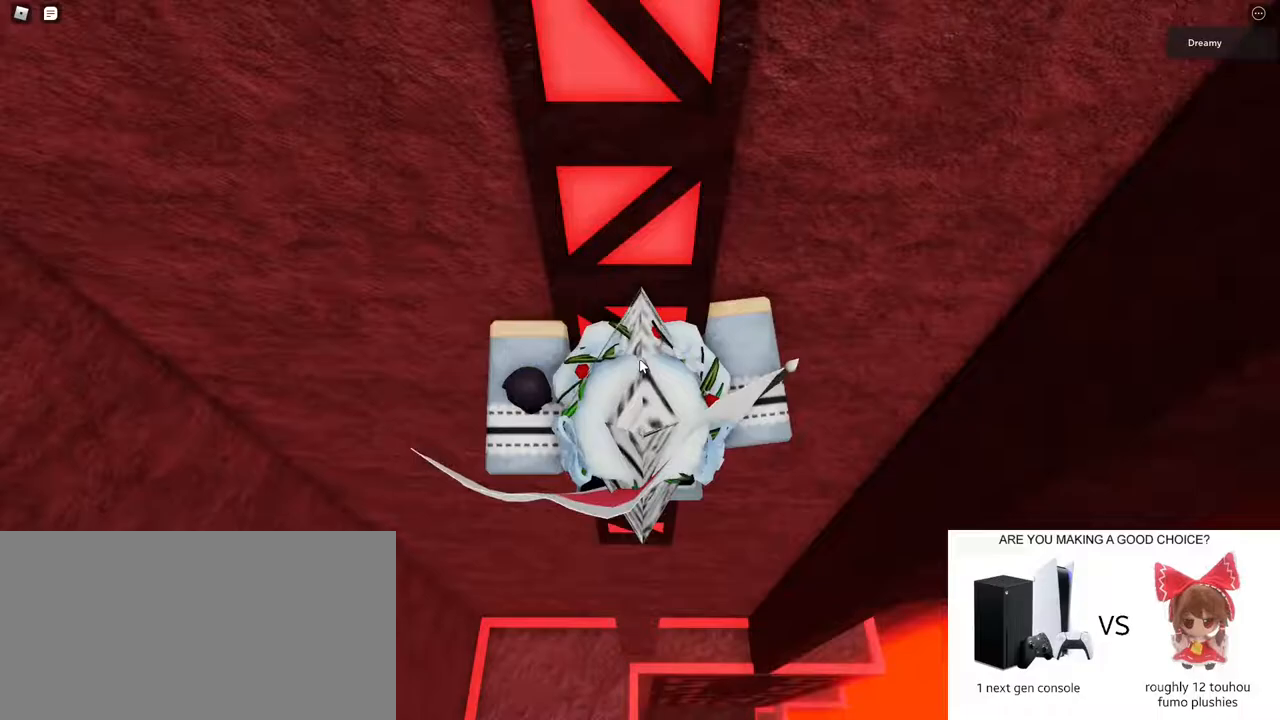
{"keys": [], "mouse": ["right"], "events": [[17, "s", "up"], [200, "s", "down"], [283, "s", "up"], [417, "s", "down"], [500, "s", "up"]]}
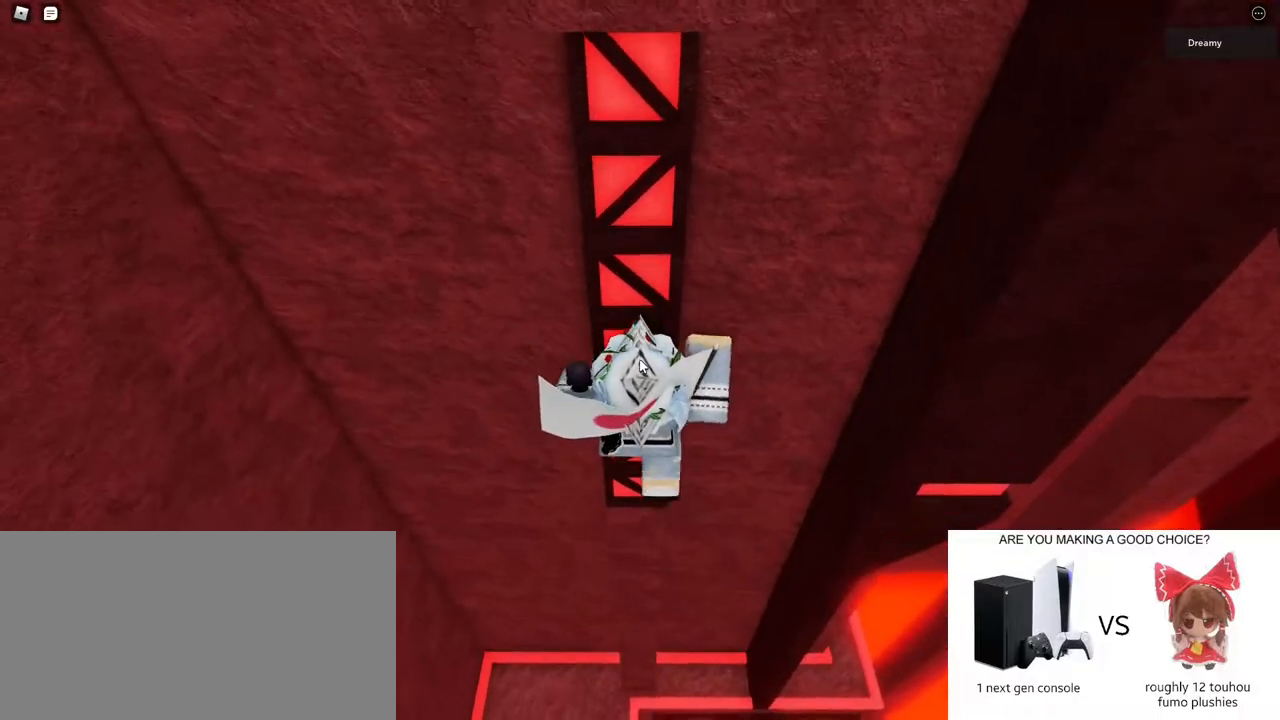
{"keys": [], "mouse": ["right"], "events": [[117, "s", "down"], [217, "s", "up"], [333, "s", "down"], [433, "s", "up"]]}
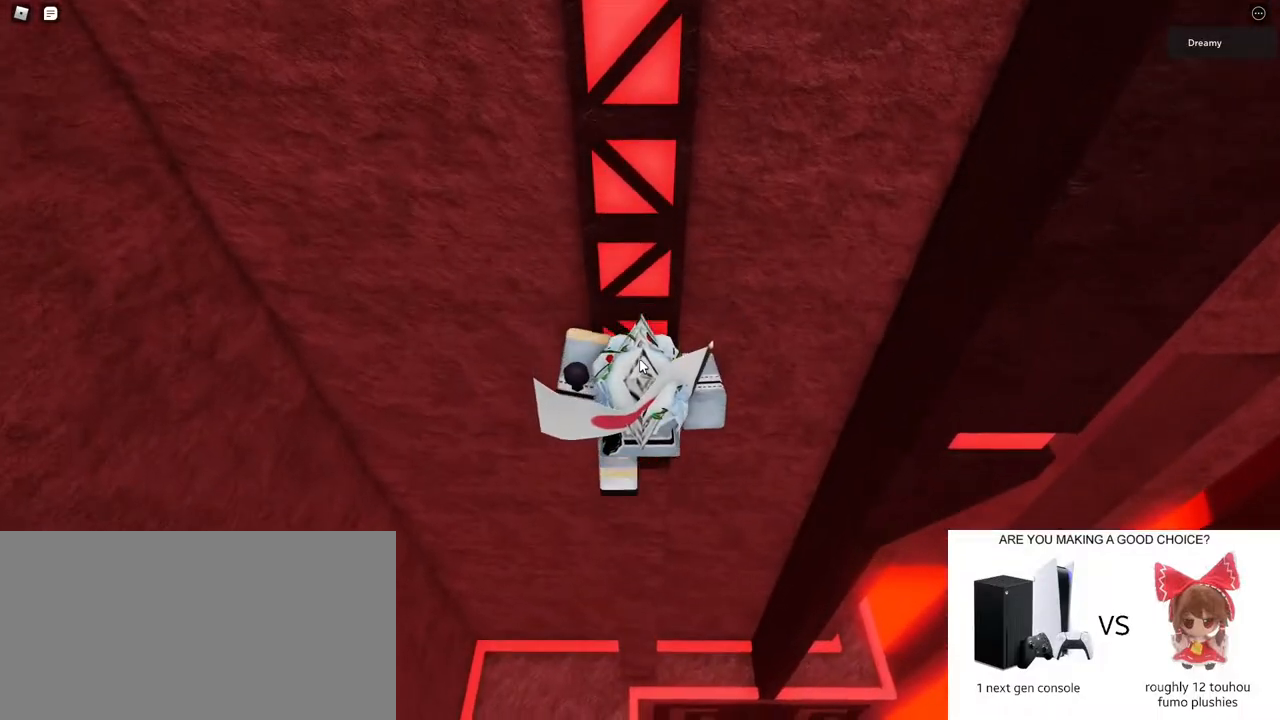
{"keys": [], "mouse": ["right"], "events": [[50, "s", "down"], [100, "s", "up"]]}
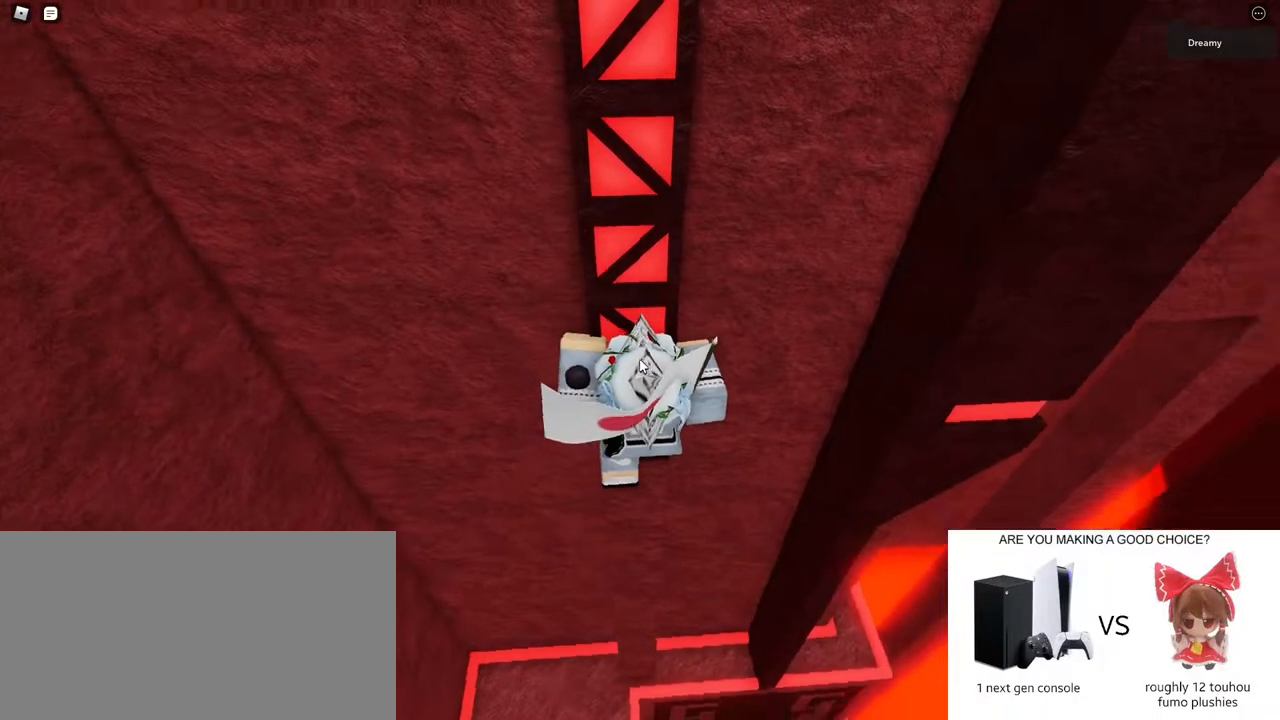
{"keys": ["d"], "mouse": ["right"], "events": [[100, "d", "down"], [117, "shift", "down"], [200, "space", "down"], [267, "shift", "up"], [350, "space", "up"]]}
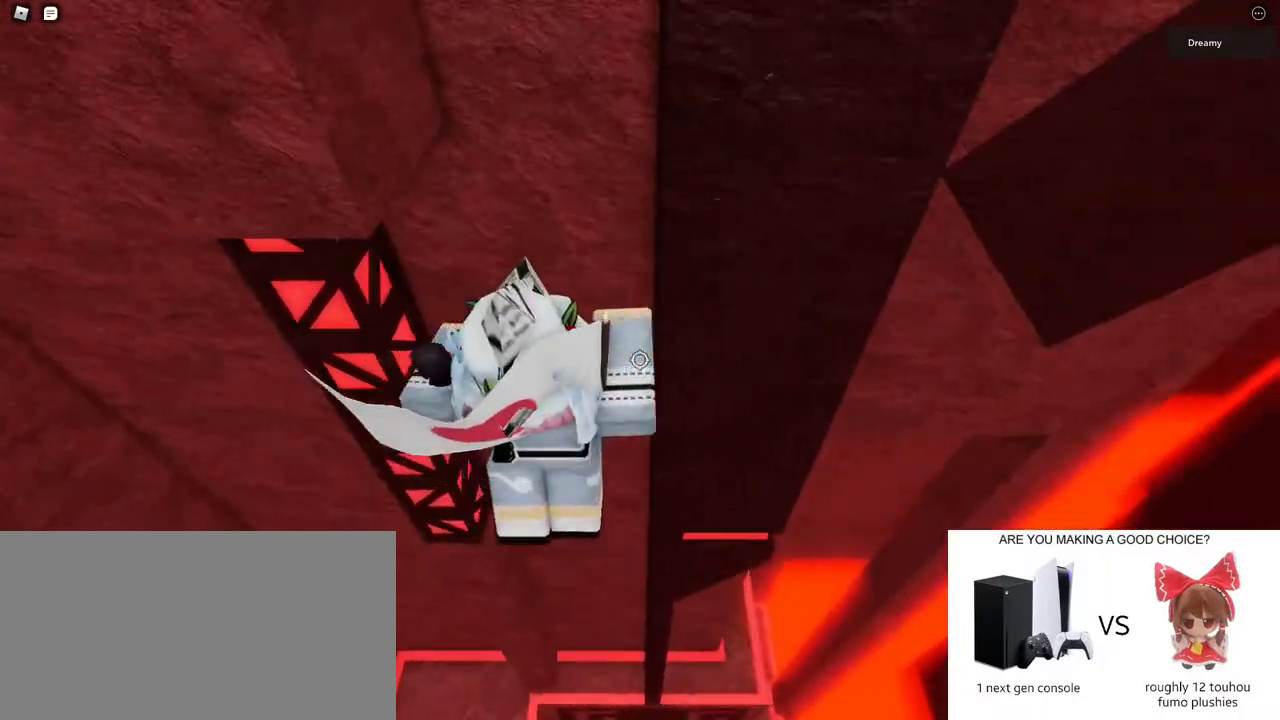
{"keys": ["w"], "mouse": ["right"], "events": [[83, "w", "down"], [267, "d", "up"]]}
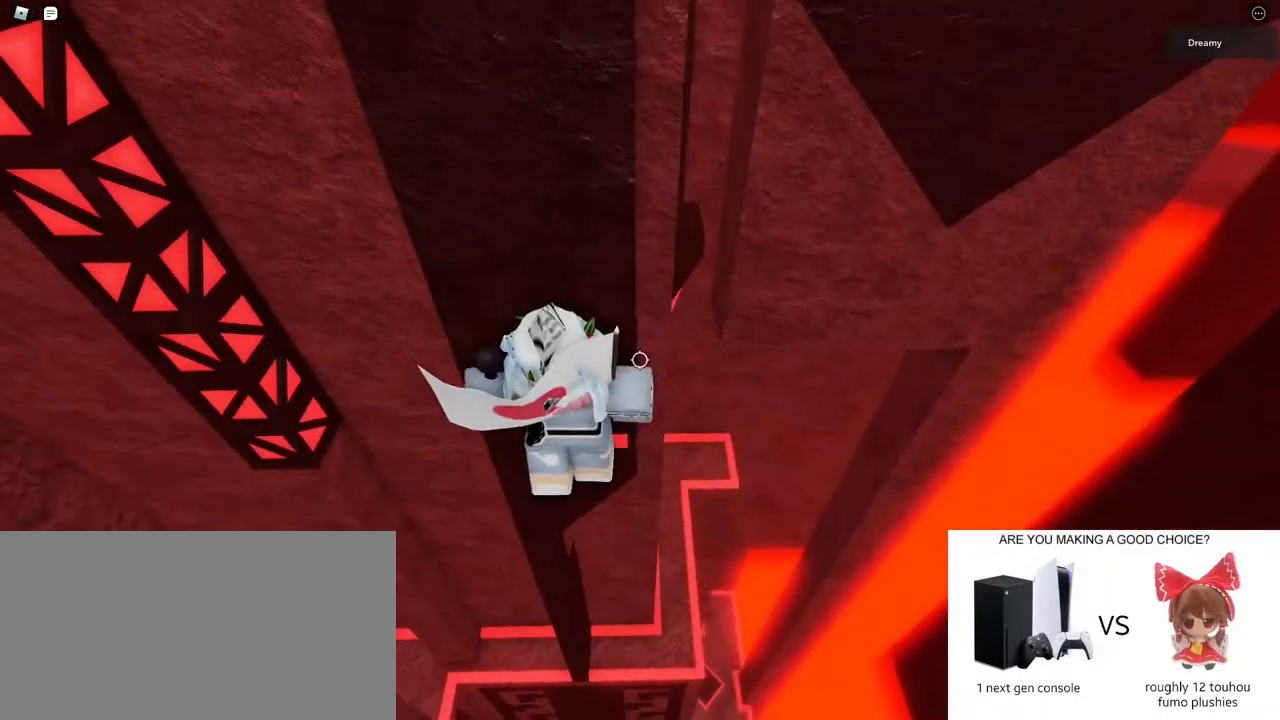
{"keys": [], "mouse": ["right"], "events": [[50, "w", "up"], [150, "d", "down"], [167, "w", "down"], [233, "space", "down"], [333, "space", "up"], [433, "w", "up"], [450, "d", "up"]]}
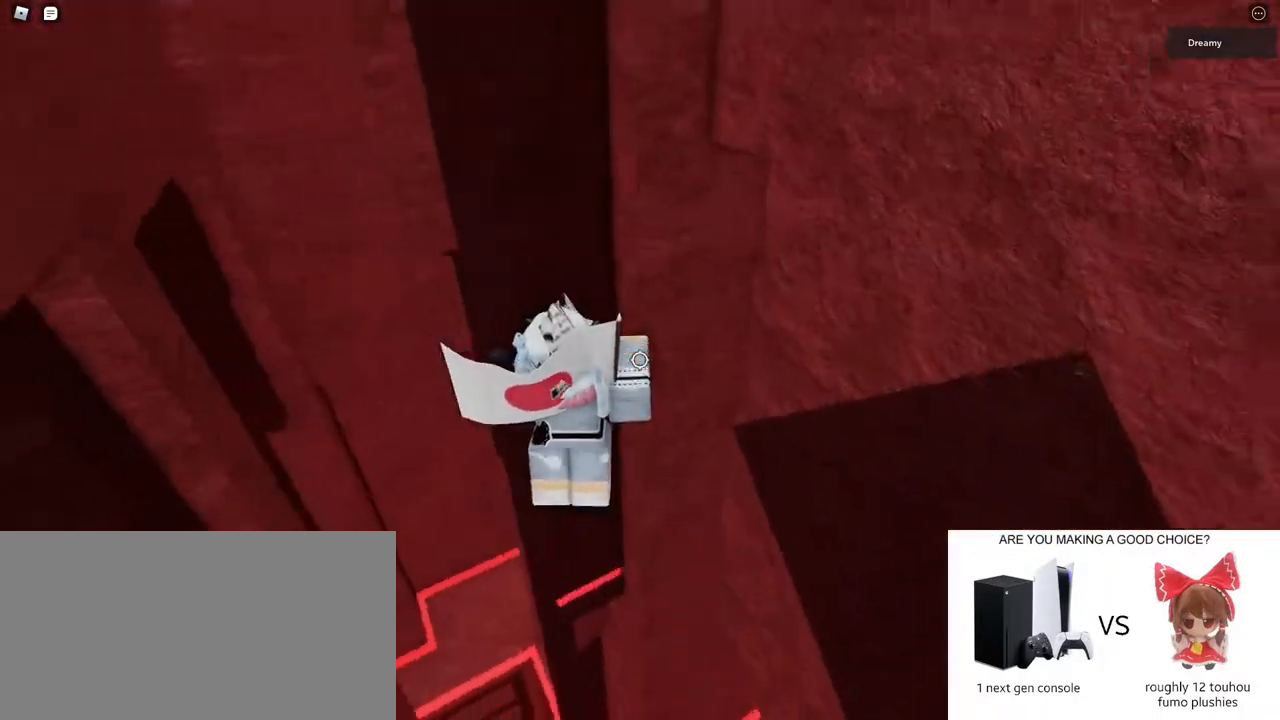
{"keys": ["d", "w"], "mouse": ["right"], "events": [[17, "w", "down"], [283, "d", "down"]]}
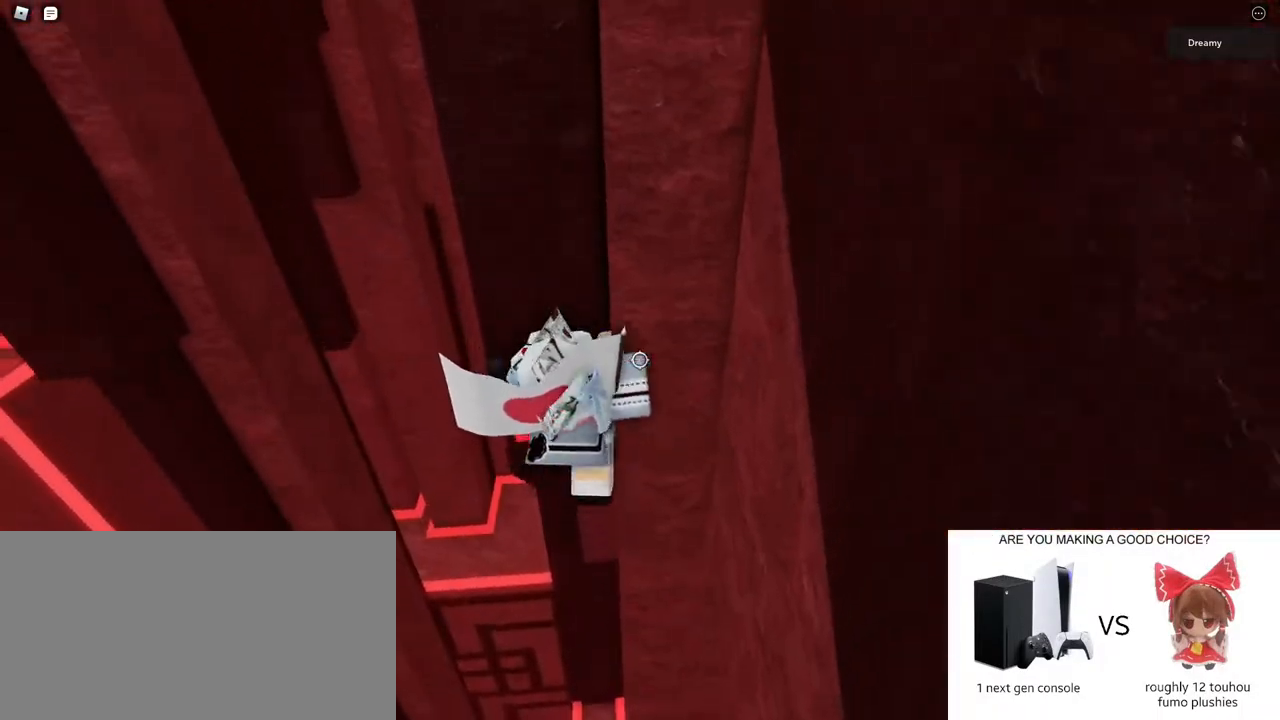
{"keys": ["shift"], "mouse": [], "events": [[117, "d", "up"], [383, "mouse_right", "up"], [400, "w", "up"], [483, "shift", "down"]]}
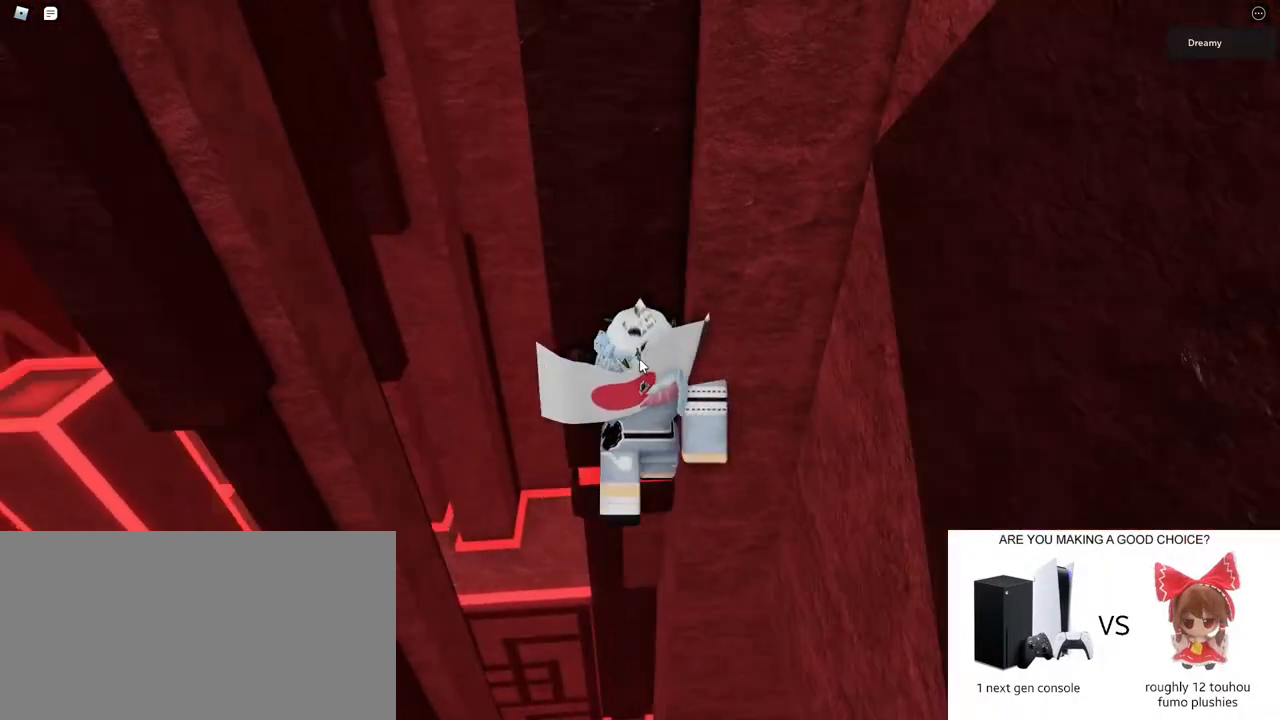
{"keys": ["d", "space"], "mouse": ["right"], "events": [[67, "mouse_right", "down"], [83, "shift", "up"], [267, "d", "down"], [300, "shift", "down"], [350, "space", "down"], [400, "shift", "up"]]}
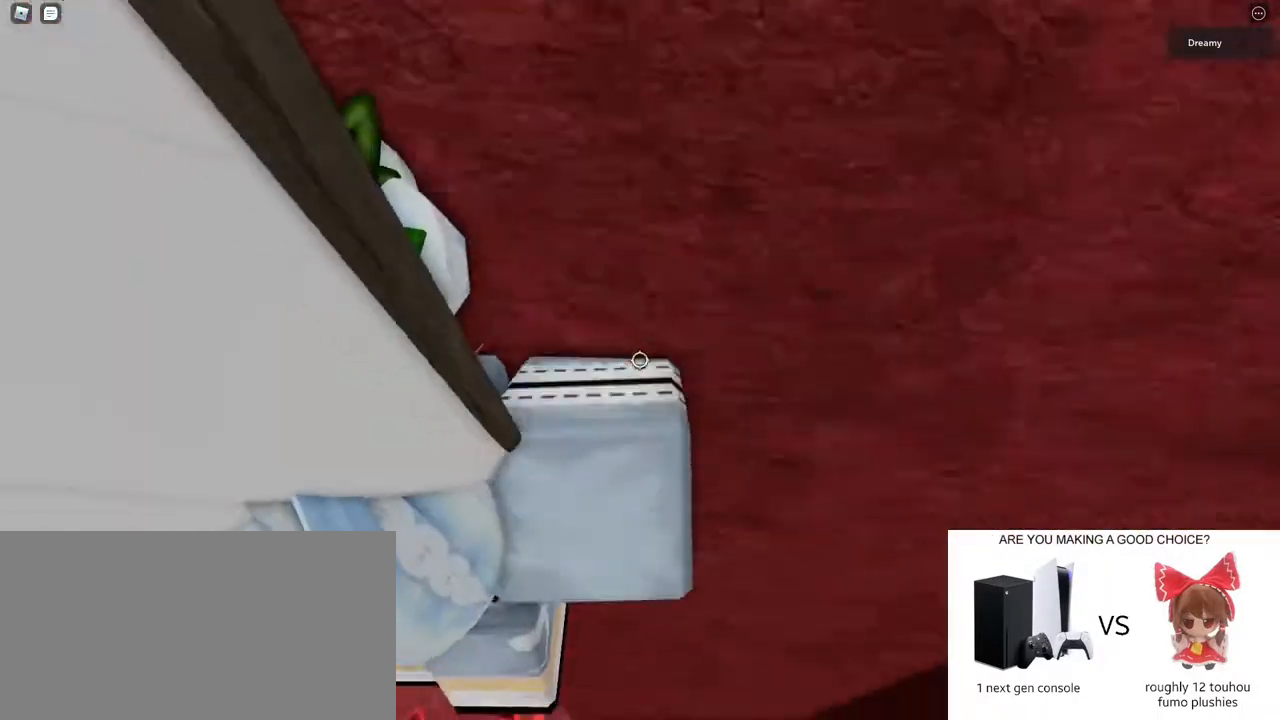
{"keys": ["d", "w"], "mouse": ["right"], "events": [[17, "space", "up"], [350, "w", "down"]]}
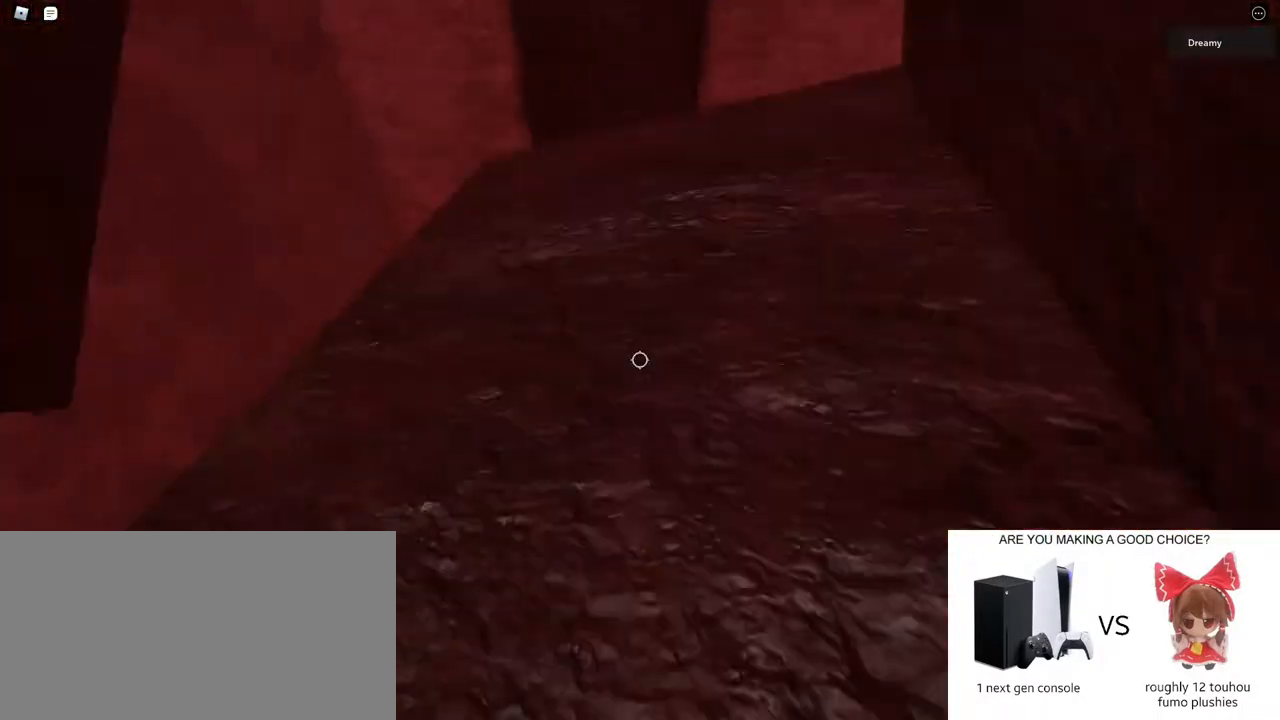
{"keys": [], "mouse": ["right"], "events": [[117, "d", "up"], [267, "w", "up"]]}
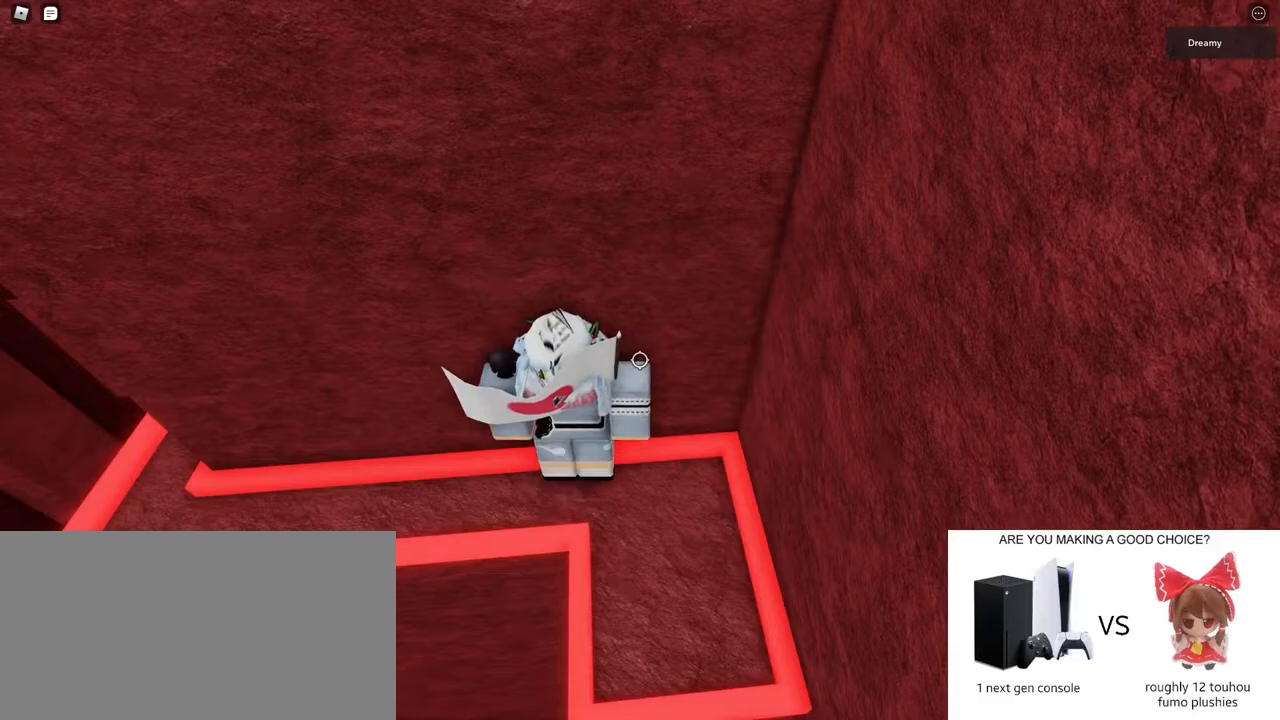
{"keys": ["a"], "mouse": [], "events": [[67, "mouse_right", "up"], [167, "a", "down"]]}
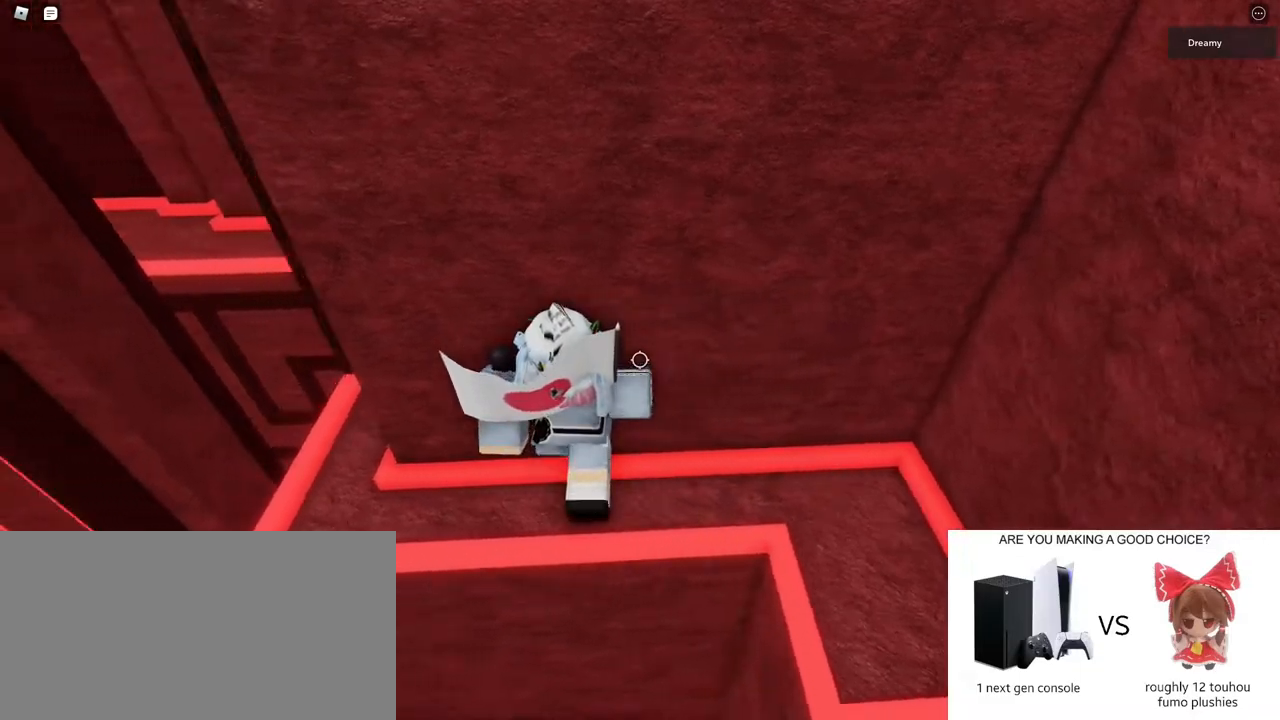
{"keys": ["w"], "mouse": ["right"], "events": [[333, "w", "down"], [383, "mouse_right", "down"], [450, "a", "up"]]}
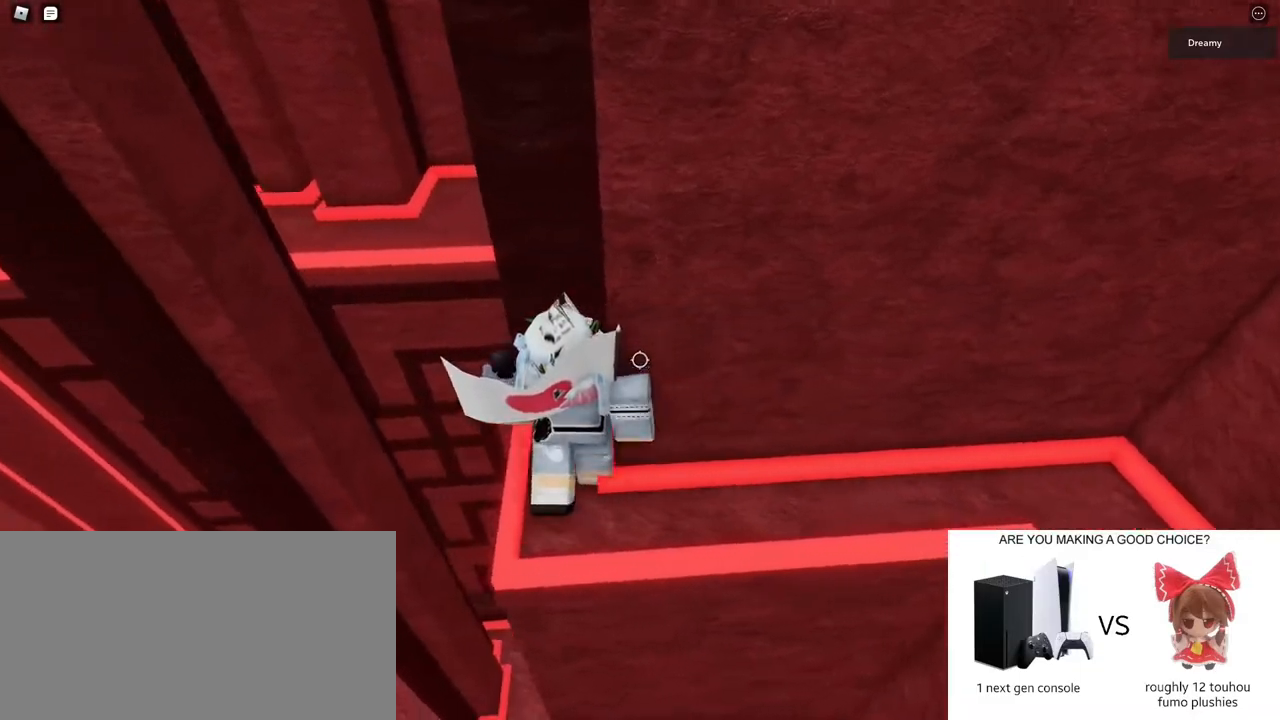
{"keys": ["a", "space"], "mouse": ["right"], "events": [[133, "a", "down"], [267, "w", "up"], [383, "space", "down"]]}
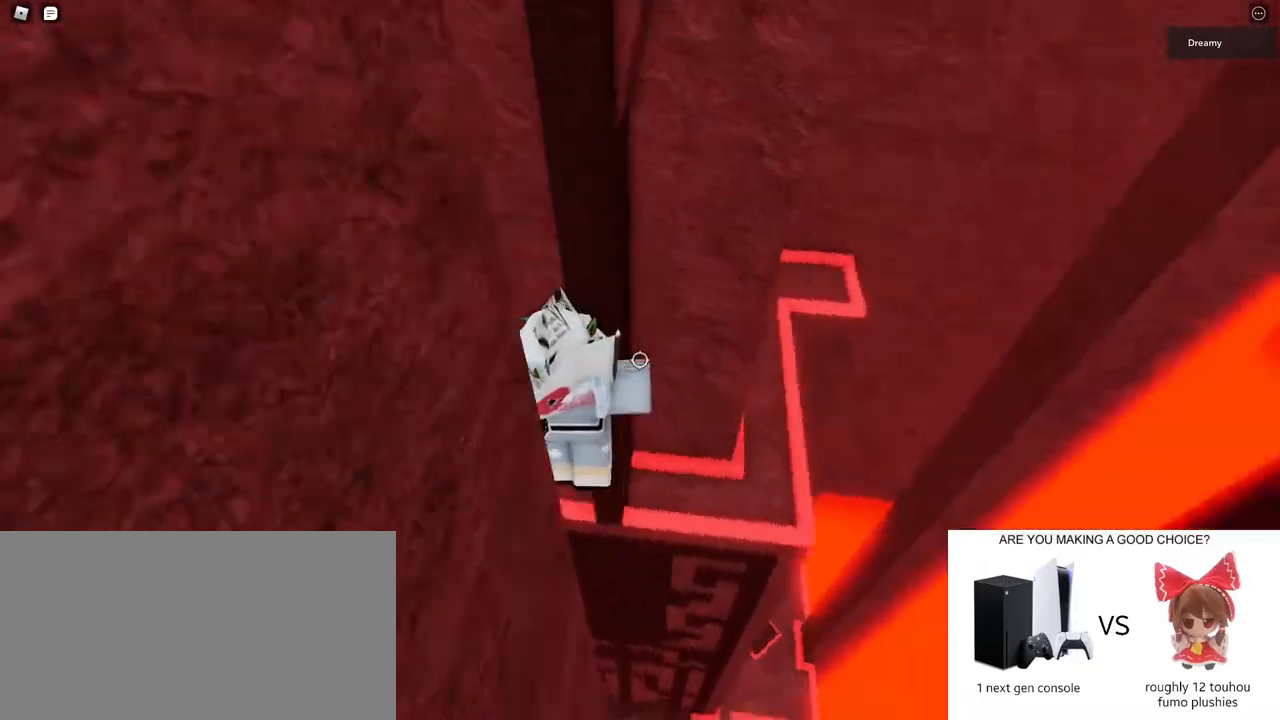
{"keys": ["a", "space", "w"], "mouse": ["right"], "events": [[300, "w", "down"]]}
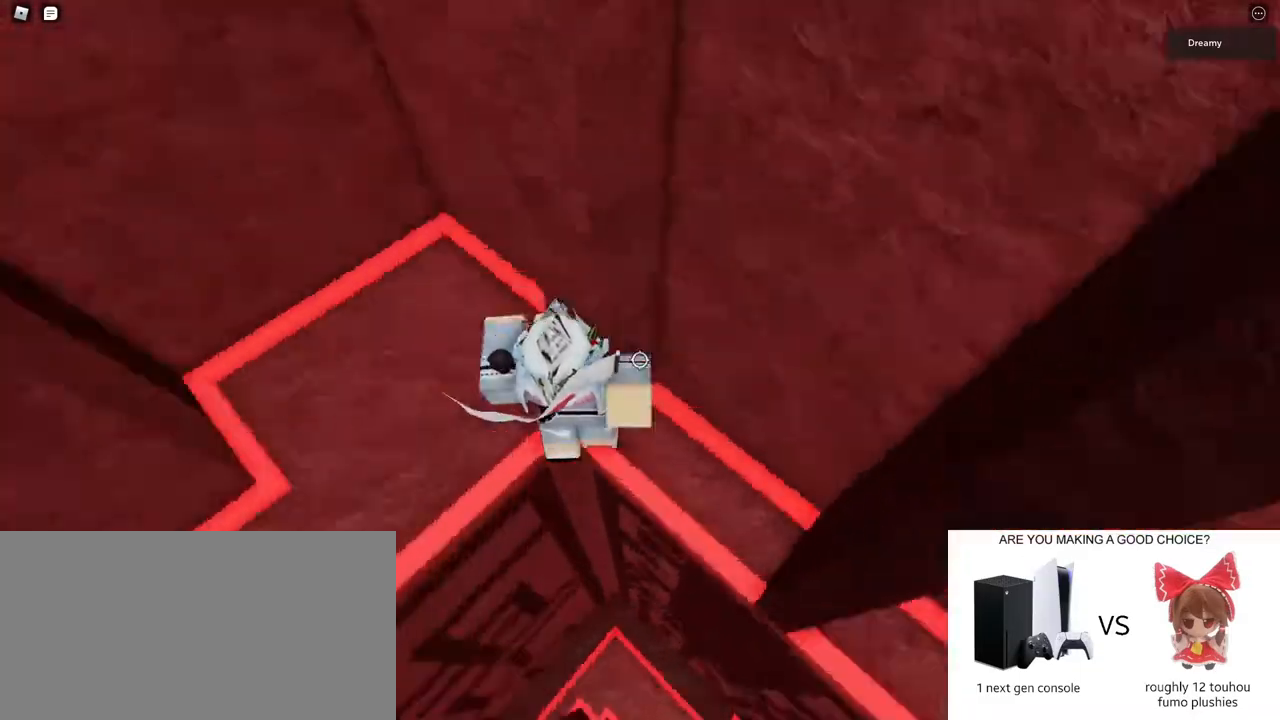
{"keys": ["a", "w"], "mouse": ["right"], "events": [[50, "w", "up"], [317, "w", "down"], [350, "space", "up"]]}
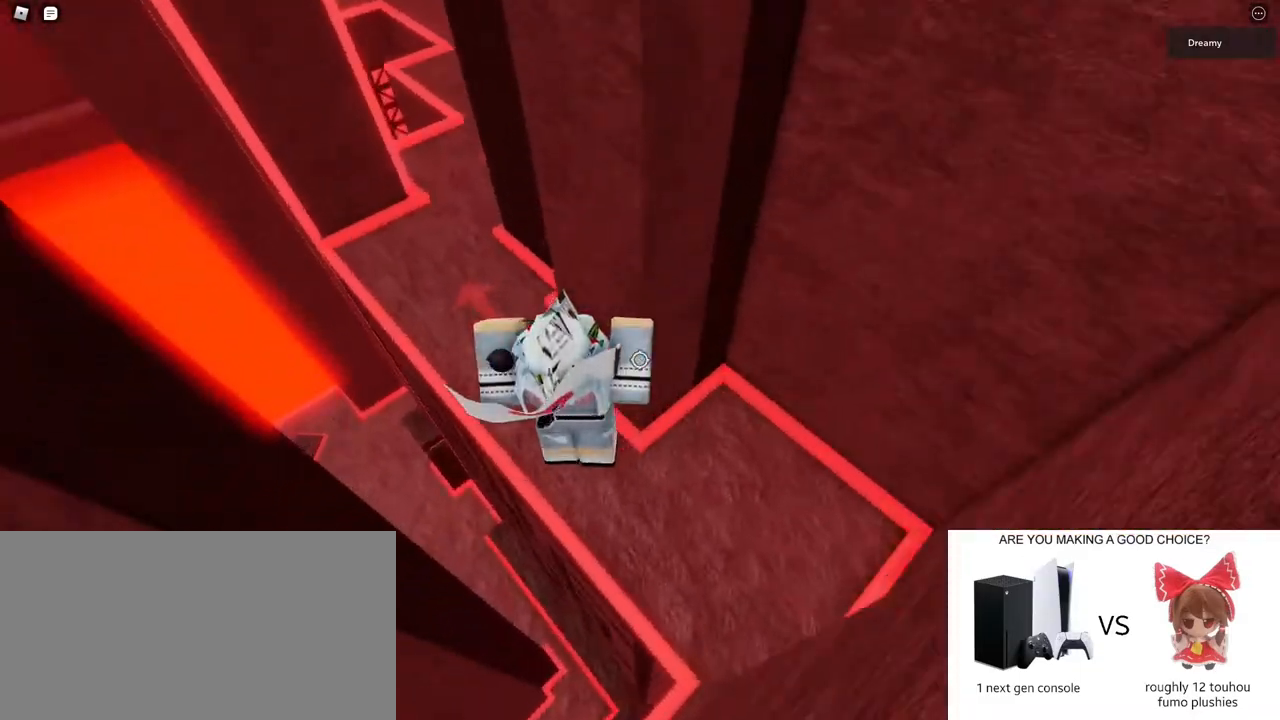
{"keys": ["w"], "mouse": ["right"], "events": [[100, "a", "up"]]}
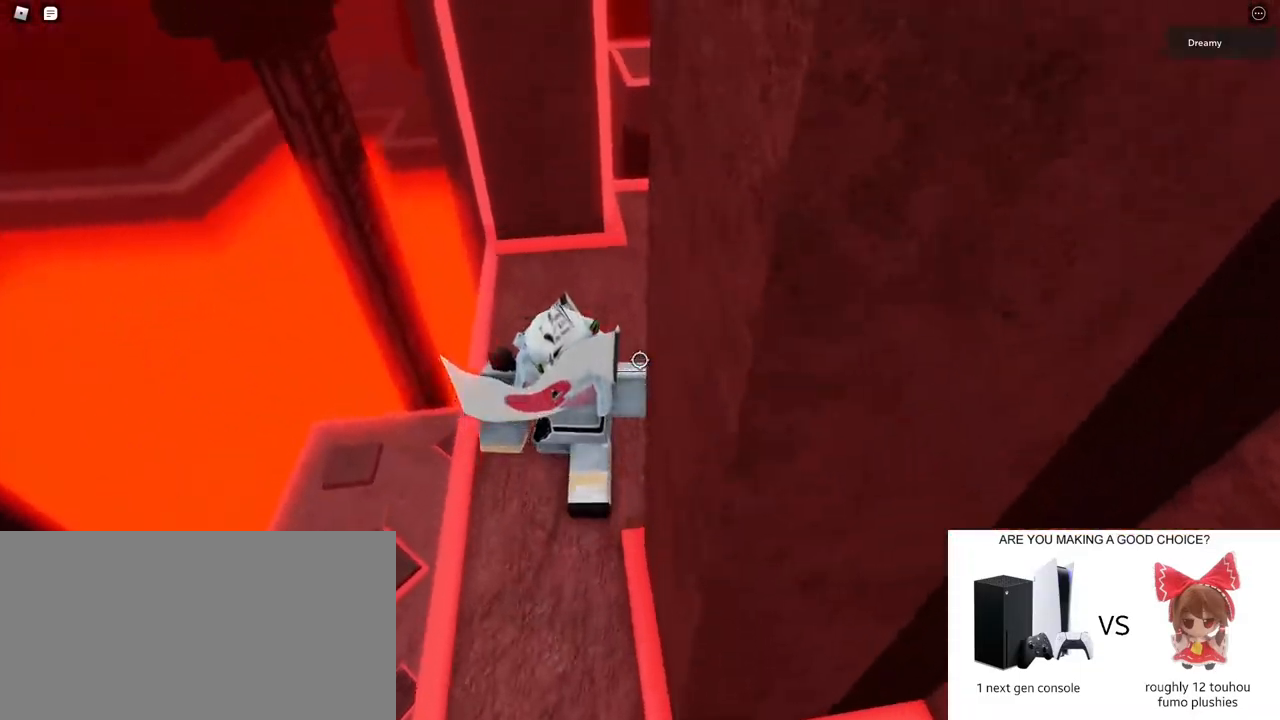
{"keys": ["w"], "mouse": ["right"], "events": []}
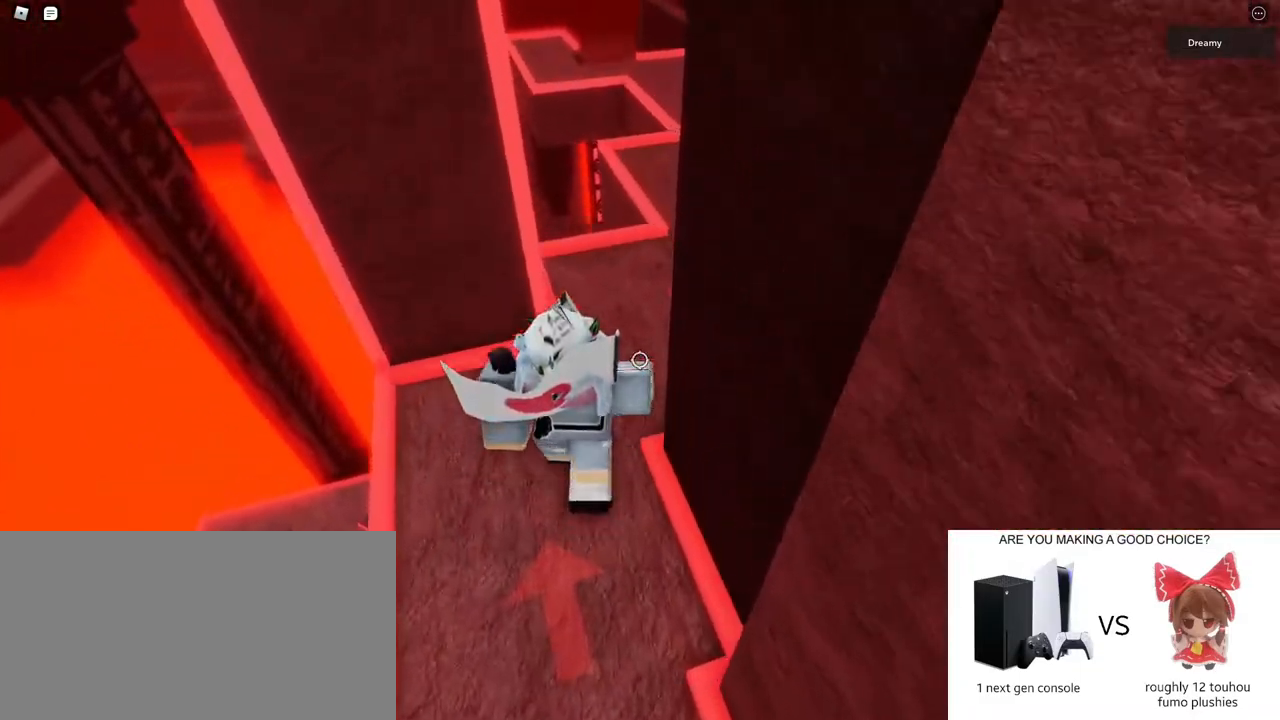
{"keys": ["d"], "mouse": ["right"], "events": [[250, "d", "down"], [500, "w", "up"]]}
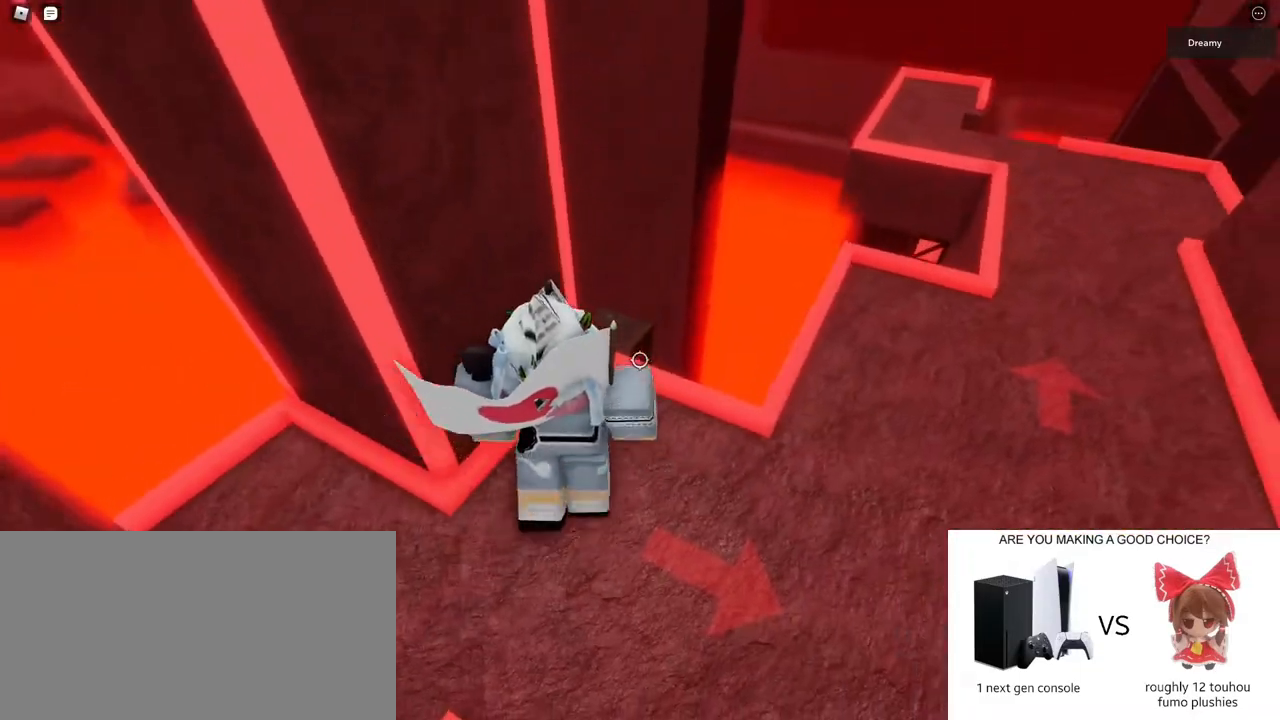
{"keys": ["d"], "mouse": ["right"], "events": [[150, "space", "down"], [317, "space", "up"]]}
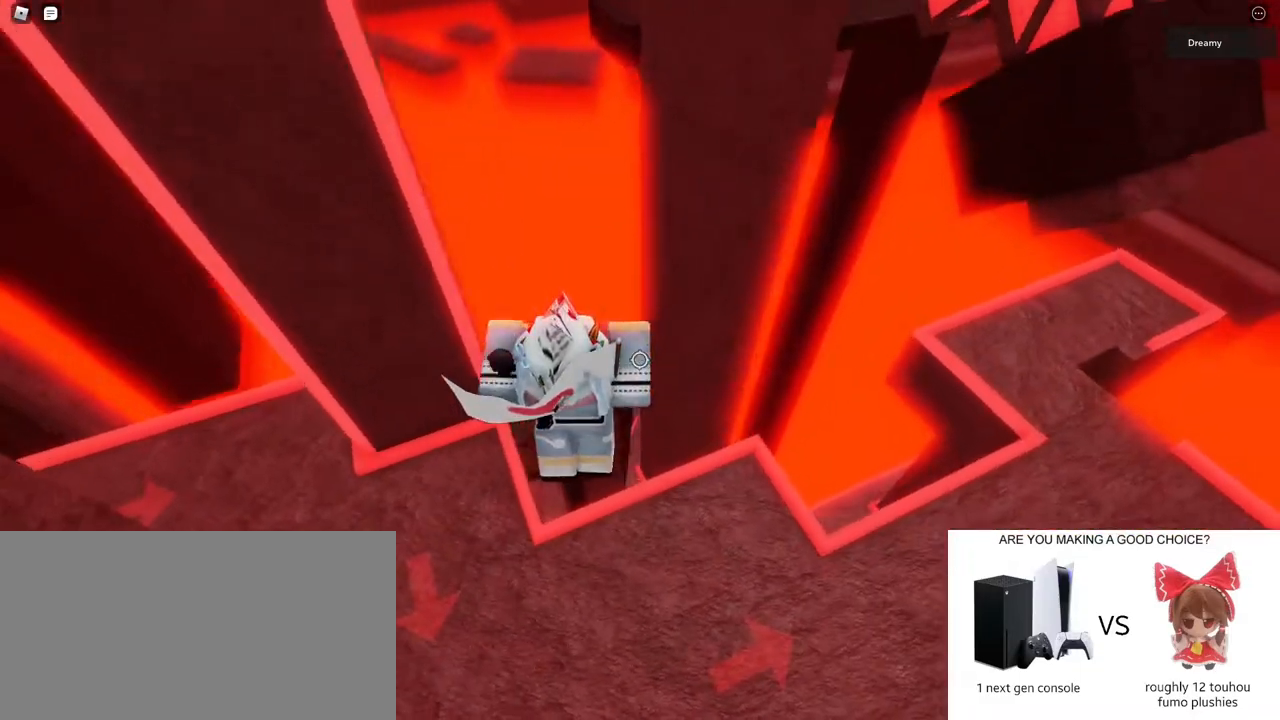
{"keys": ["d"], "mouse": ["right"], "events": []}
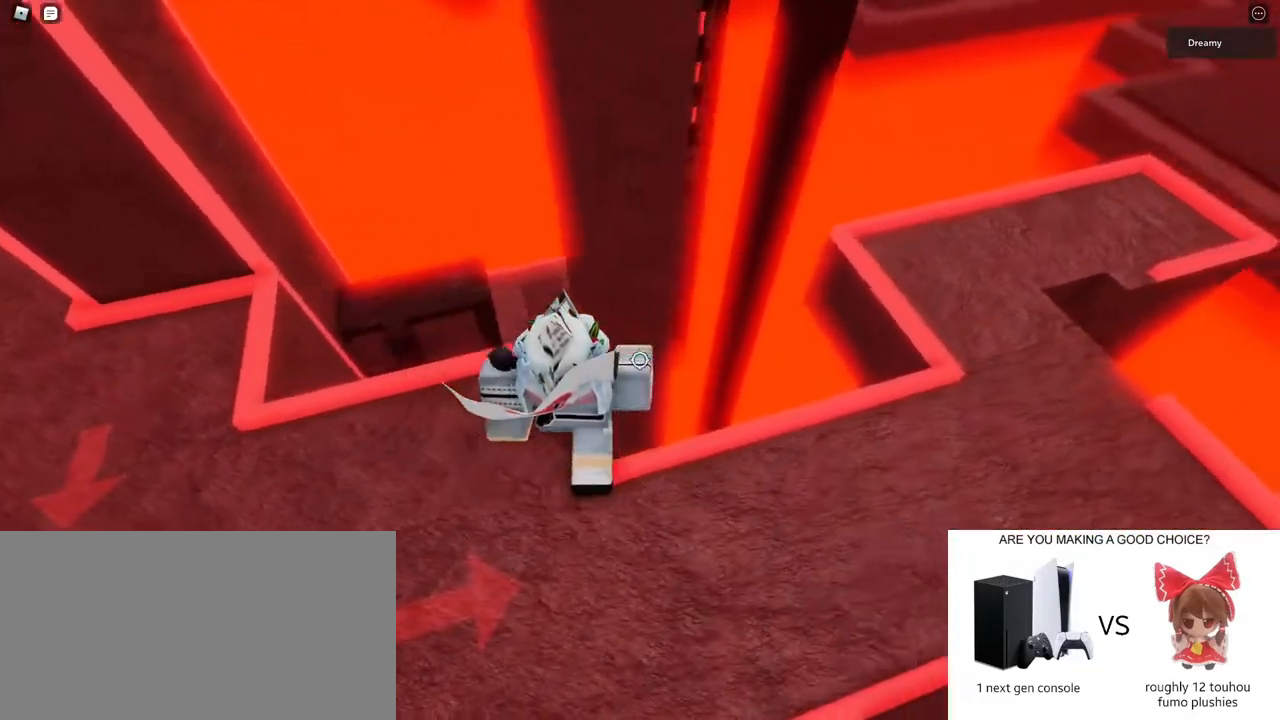
{"keys": ["d", "space"], "mouse": ["right"], "events": [[50, "space", "down"], [200, "space", "up"], [500, "space", "down"]]}
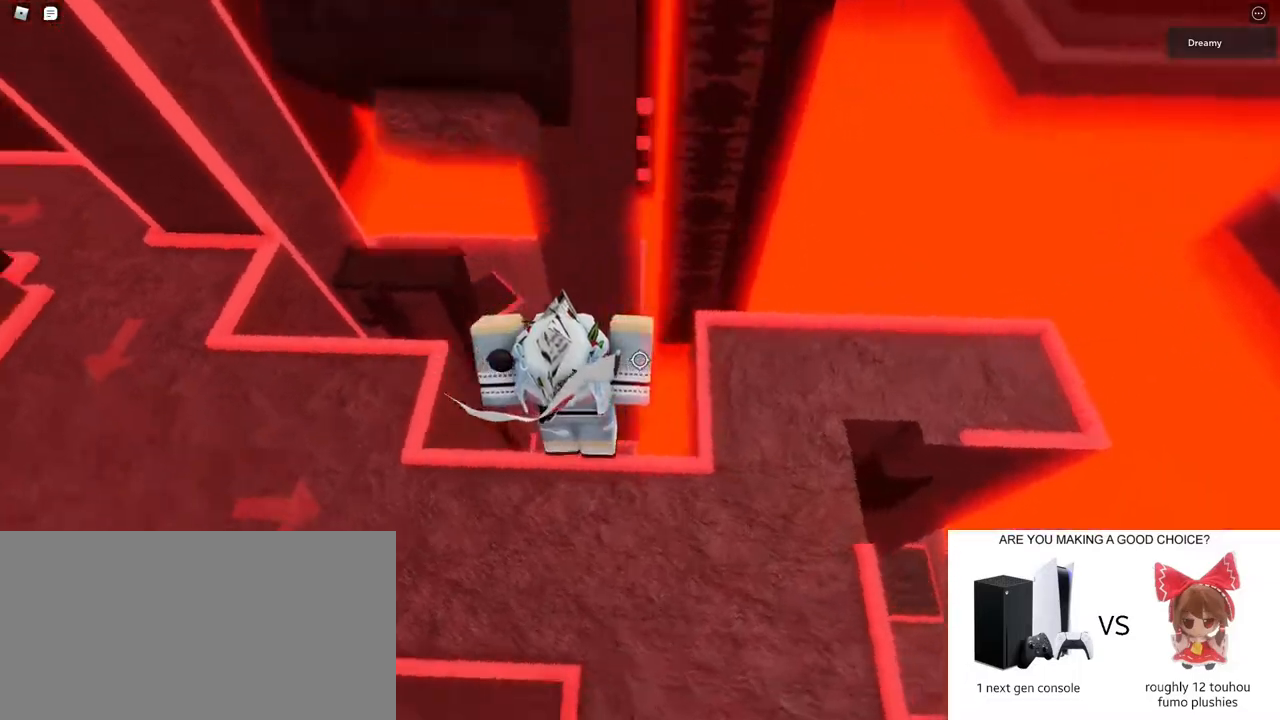
{"keys": ["d", "w"], "mouse": ["right"], "events": [[267, "space", "up"], [467, "w", "down"]]}
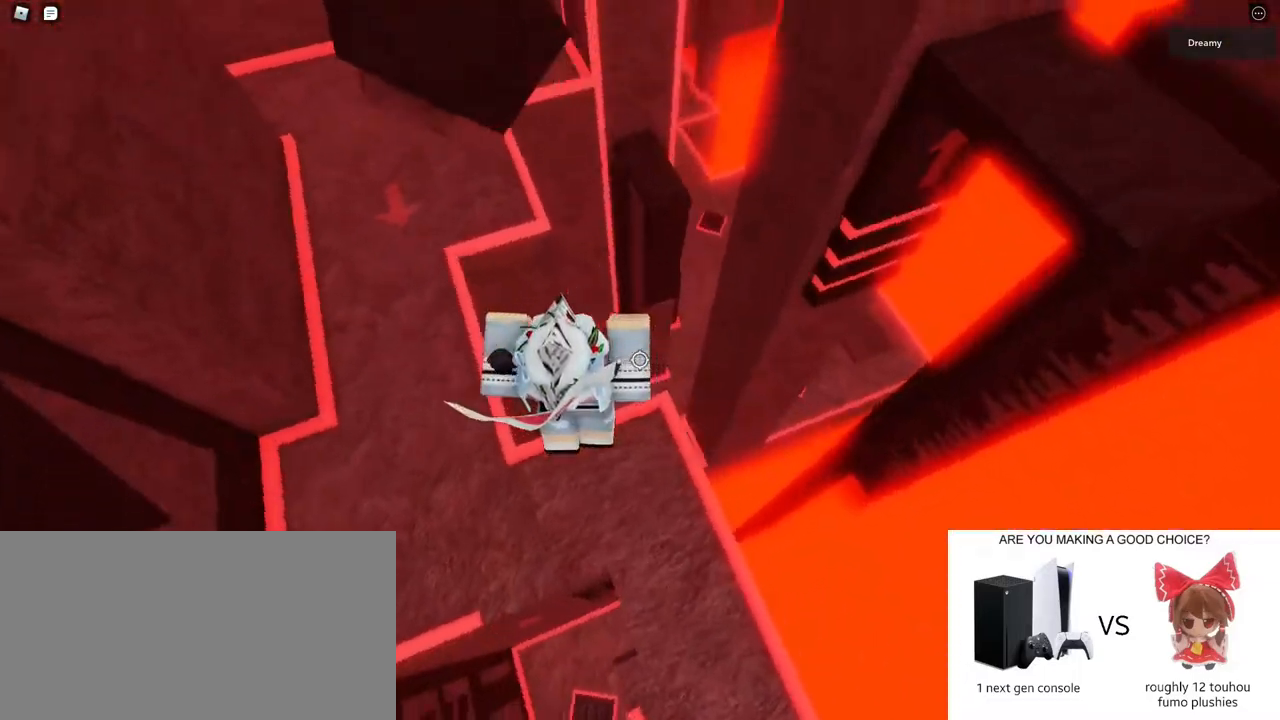
{"keys": ["d", "space"], "mouse": ["right"], "events": [[100, "w", "up"], [383, "space", "down"]]}
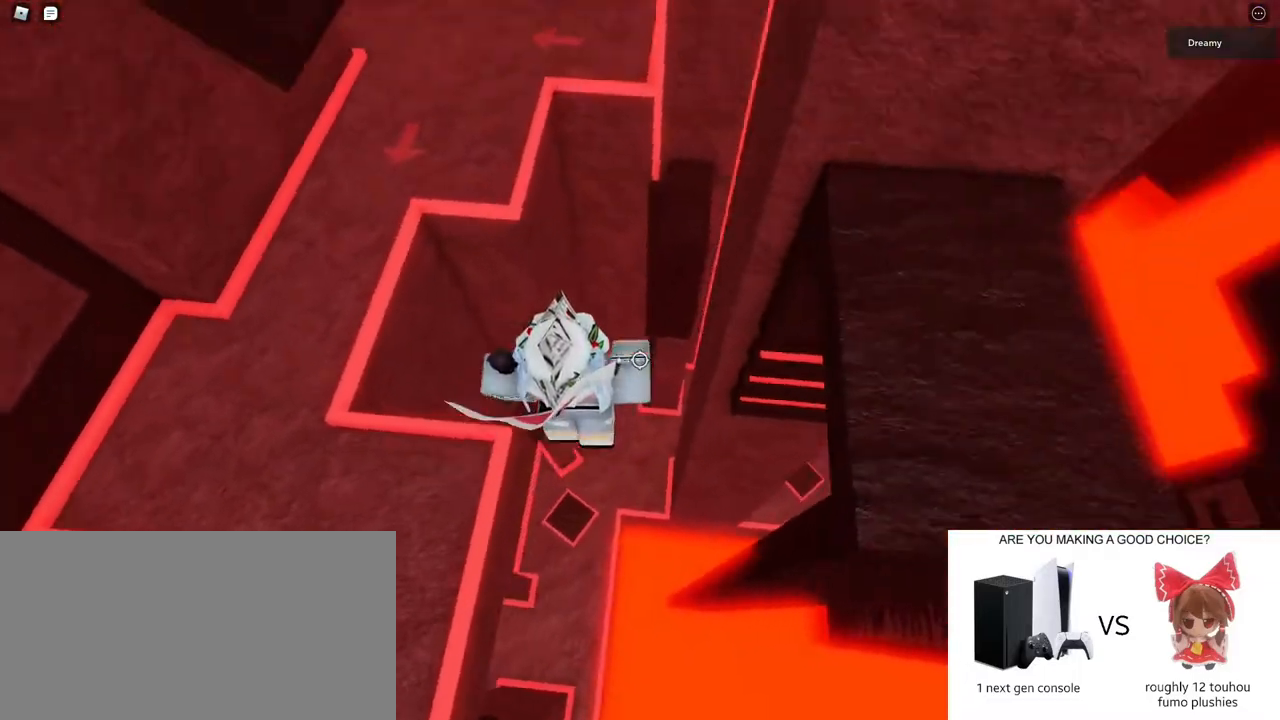
{"keys": ["w"], "mouse": ["right"], "events": [[67, "space", "up"], [150, "w", "down"], [467, "d", "up"]]}
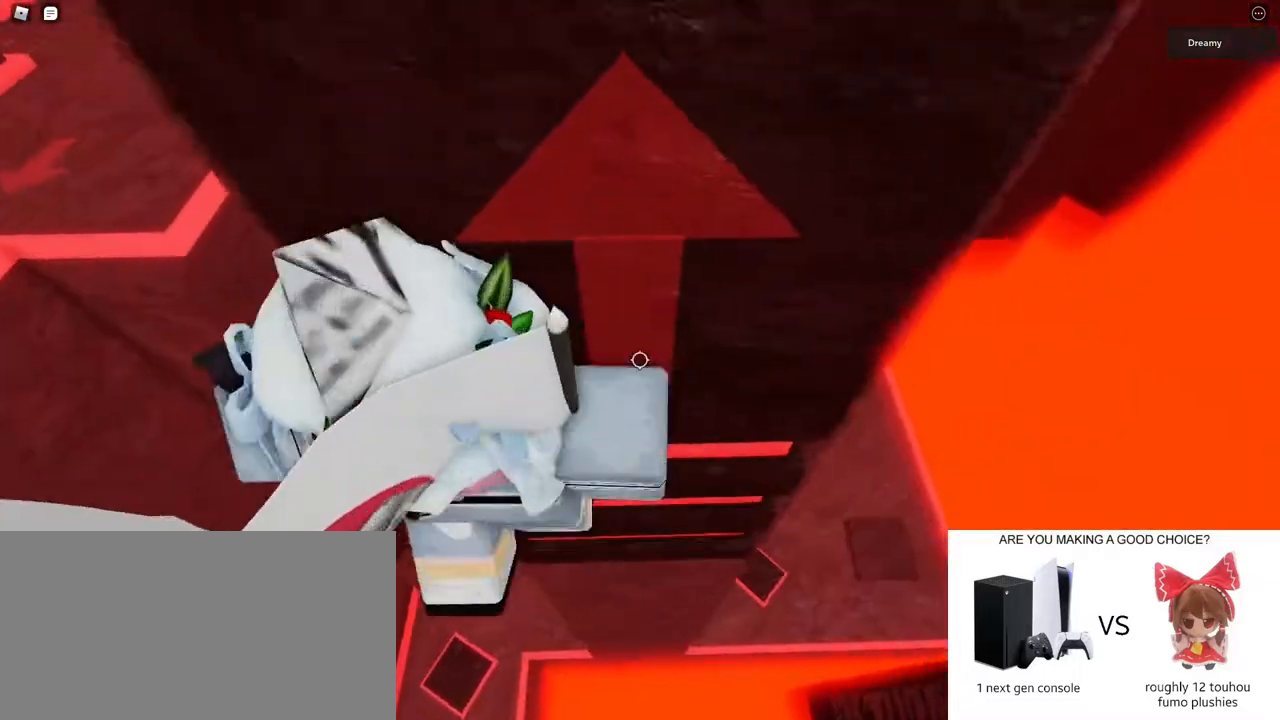
{"keys": [], "mouse": ["wheel", "right"], "events": [[133, "w", "up"], [167, "mouse_wheel", "down"], [233, "mouse_wheel", "up"], [300, "mouse_wheel", "down"]]}
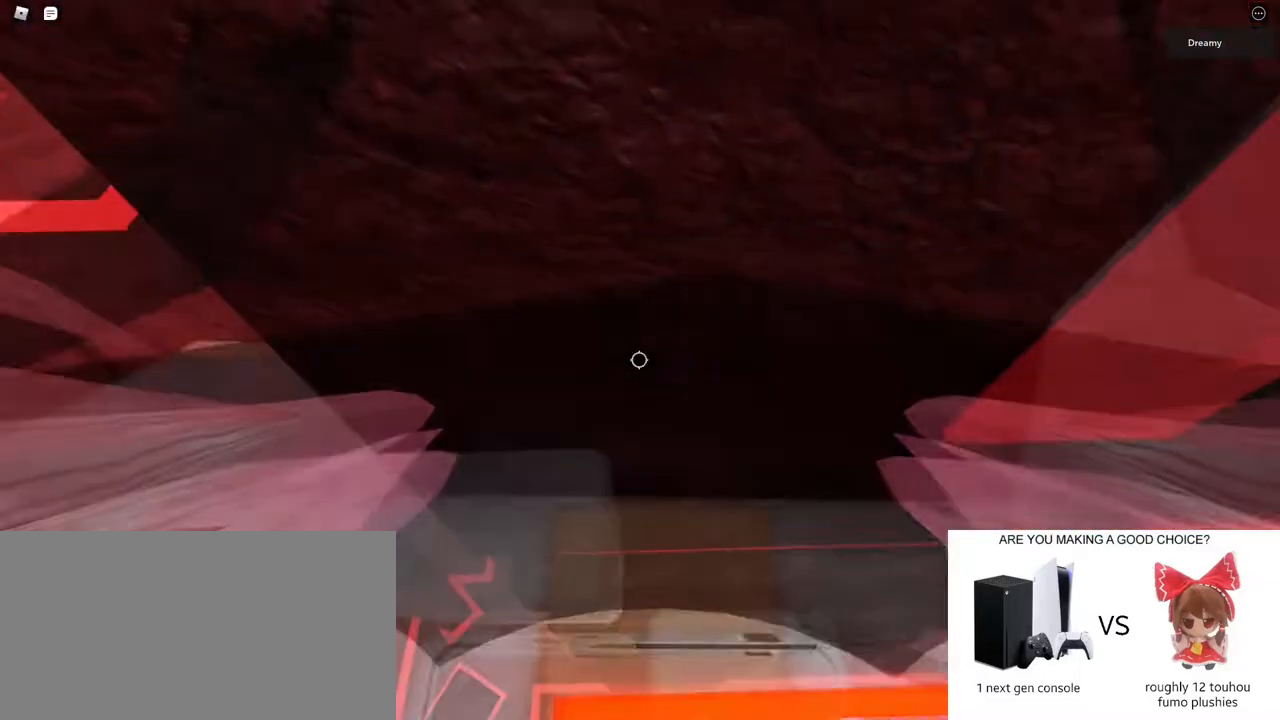
{"keys": [], "mouse": ["right"], "events": [[50, "mouse_wheel", "up"], [267, "w", "down"], [467, "w", "up"]]}